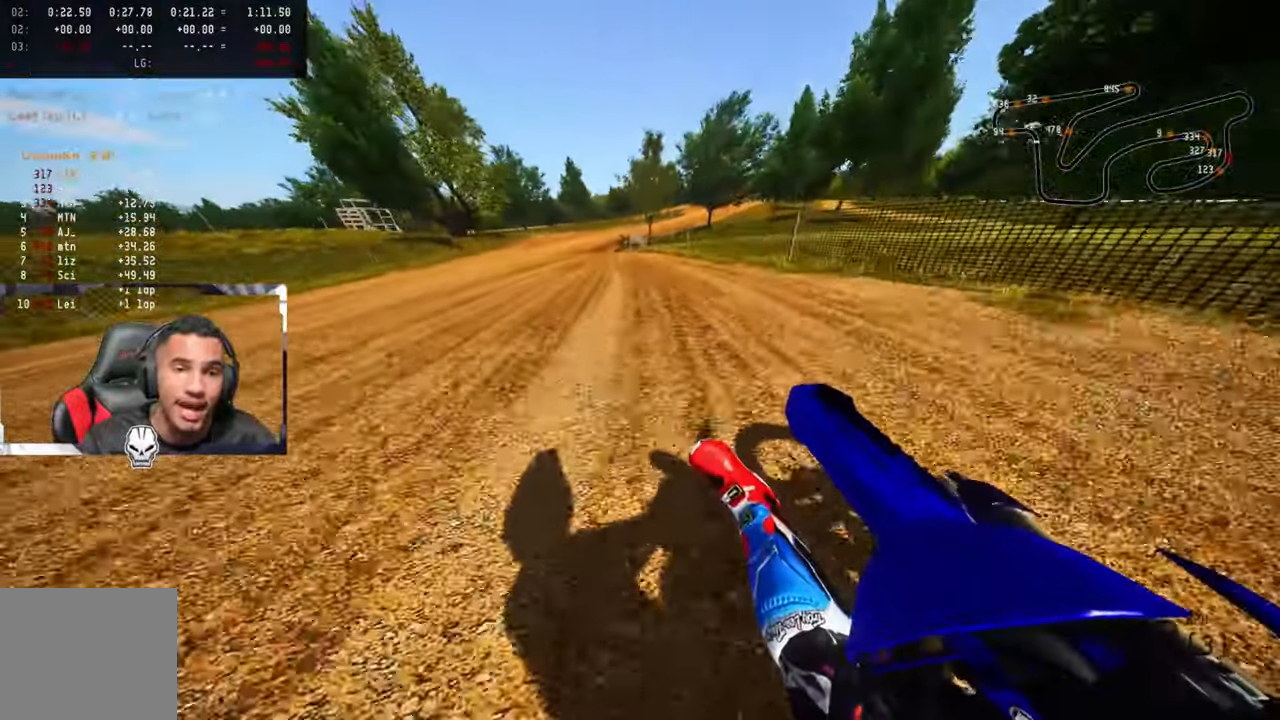
Gameplay with a controller (PlayStation layout); each line is a JSON object with the inputs held at the frame after it. "events" lists button and stick changes between this image and that frame as [ms after this image, input, new state], when the widget could be followed in between.
{"buttons": ["R2"], "left_stick": "up", "right_stick": "up", "events": [[250, "left_stick", "up"], [483, "right_stick", "up"]]}
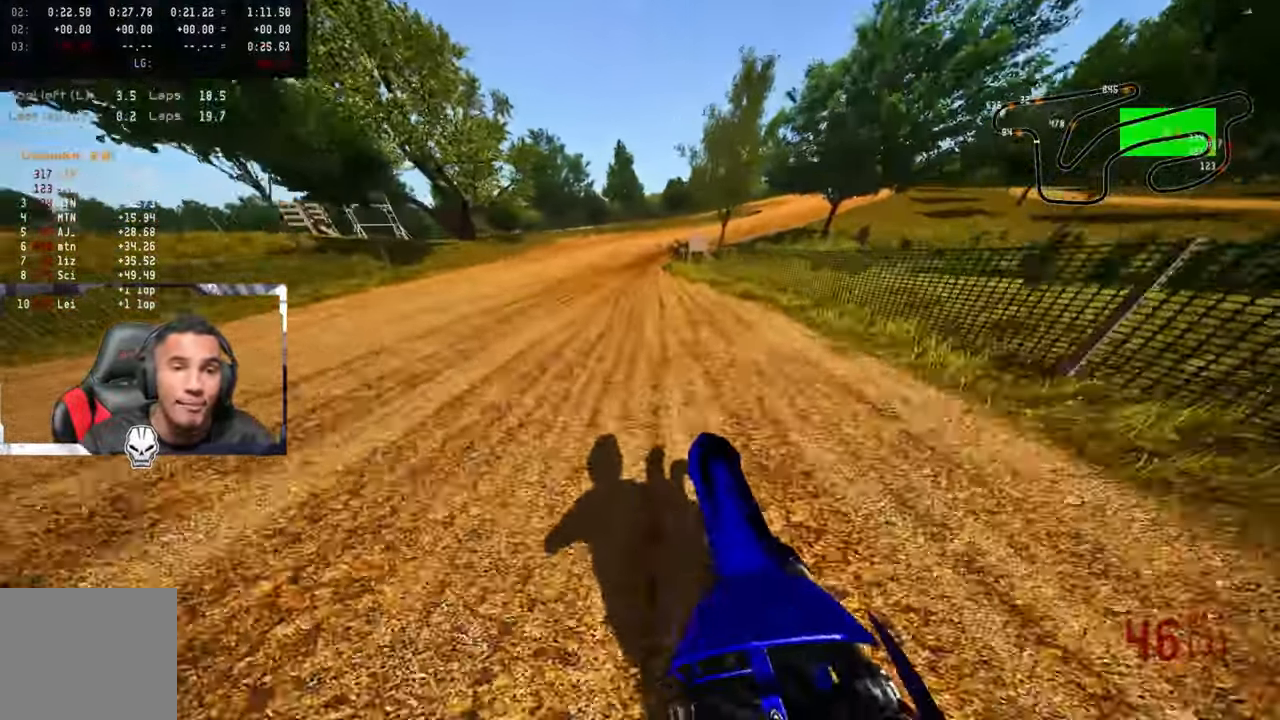
{"buttons": ["R2"], "left_stick": "up", "right_stick": "up-left", "events": [[66, "R2", "up"], [100, "right_stick", "center"], [233, "right_stick", "up-left"], [333, "R2", "down"]]}
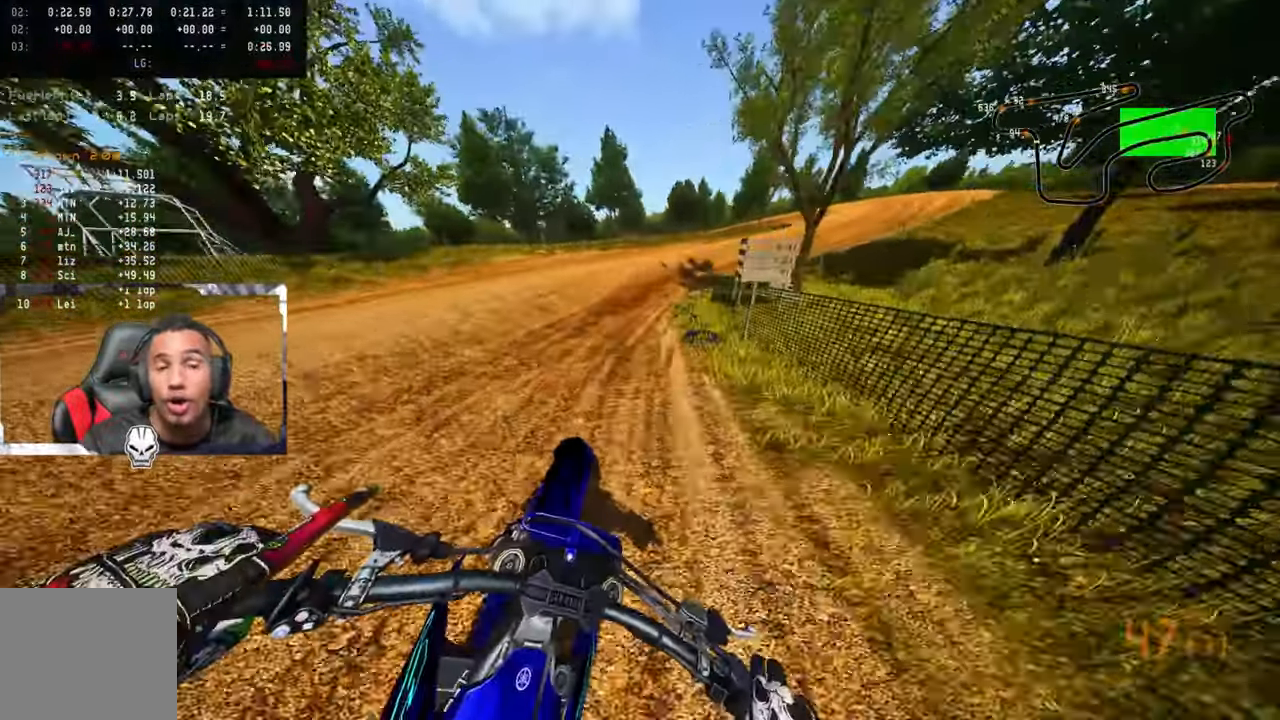
{"buttons": ["R2"], "left_stick": "up-right", "right_stick": "up-left", "events": [[33, "R2", "up"], [283, "left_stick", "up-right"], [450, "R2", "down"]]}
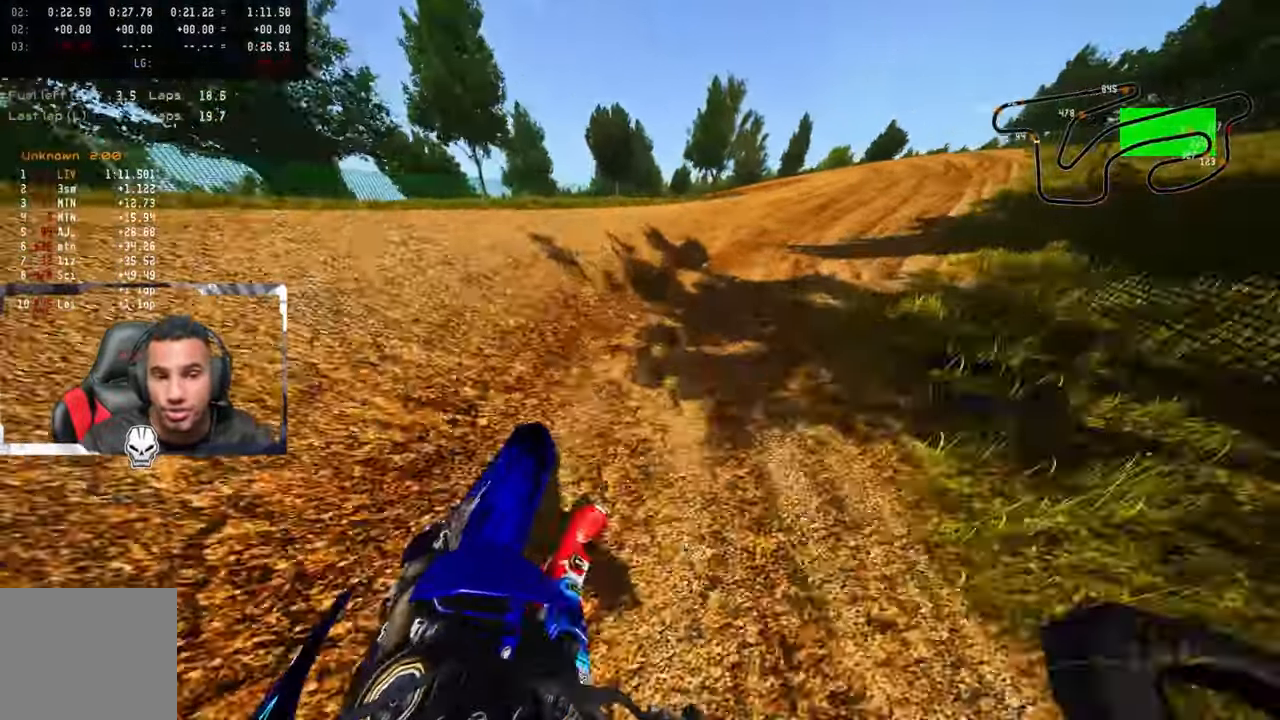
{"buttons": [], "left_stick": "up", "right_stick": "up-left", "events": [[200, "left_stick", "up"], [483, "R2", "up"]]}
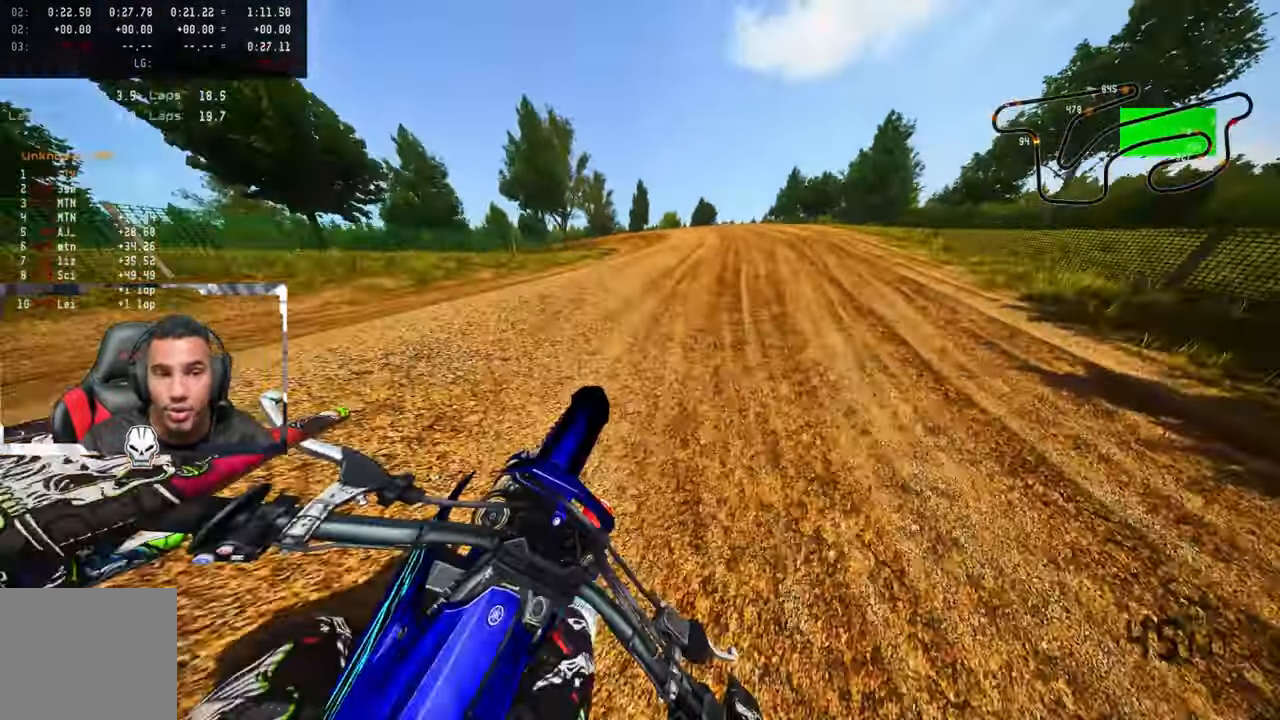
{"buttons": ["TRIANGLE"], "left_stick": "up-left", "right_stick": "center", "events": [[33, "right_stick", "center"], [466, "TRIANGLE", "down"], [483, "left_stick", "up-left"]]}
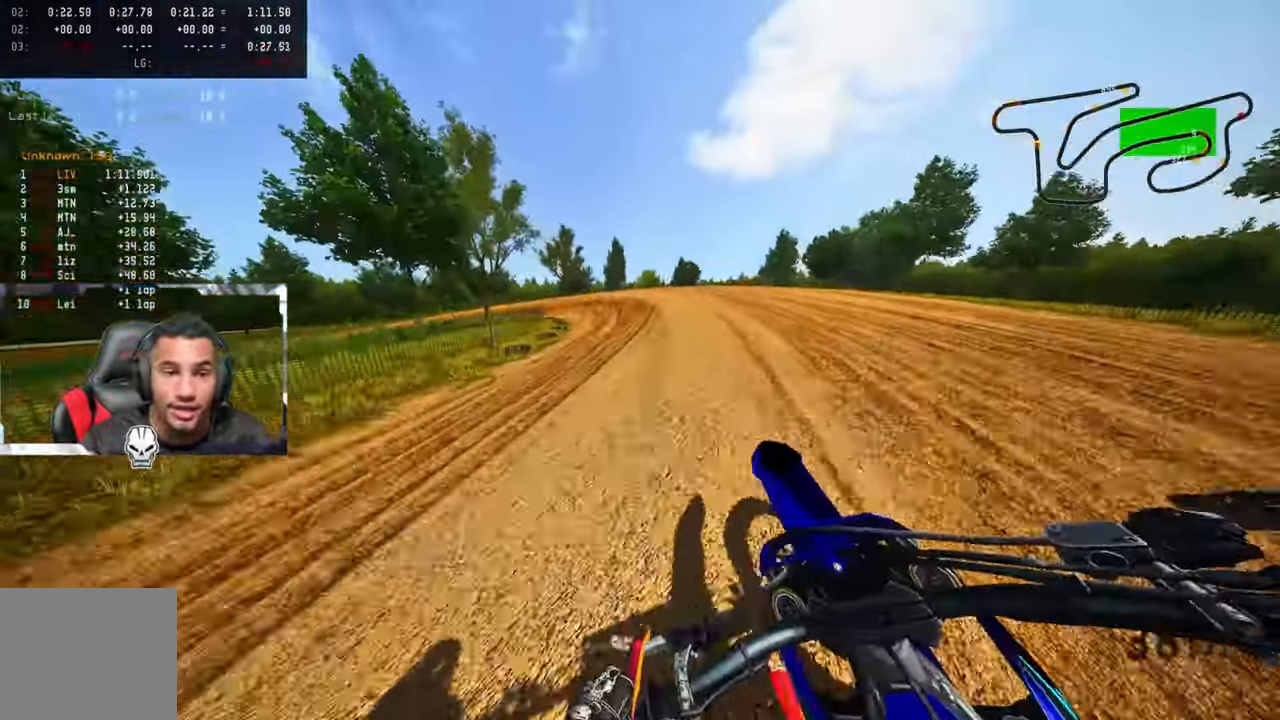
{"buttons": [], "left_stick": "up-left", "right_stick": "center", "events": [[83, "TRIANGLE", "up"]]}
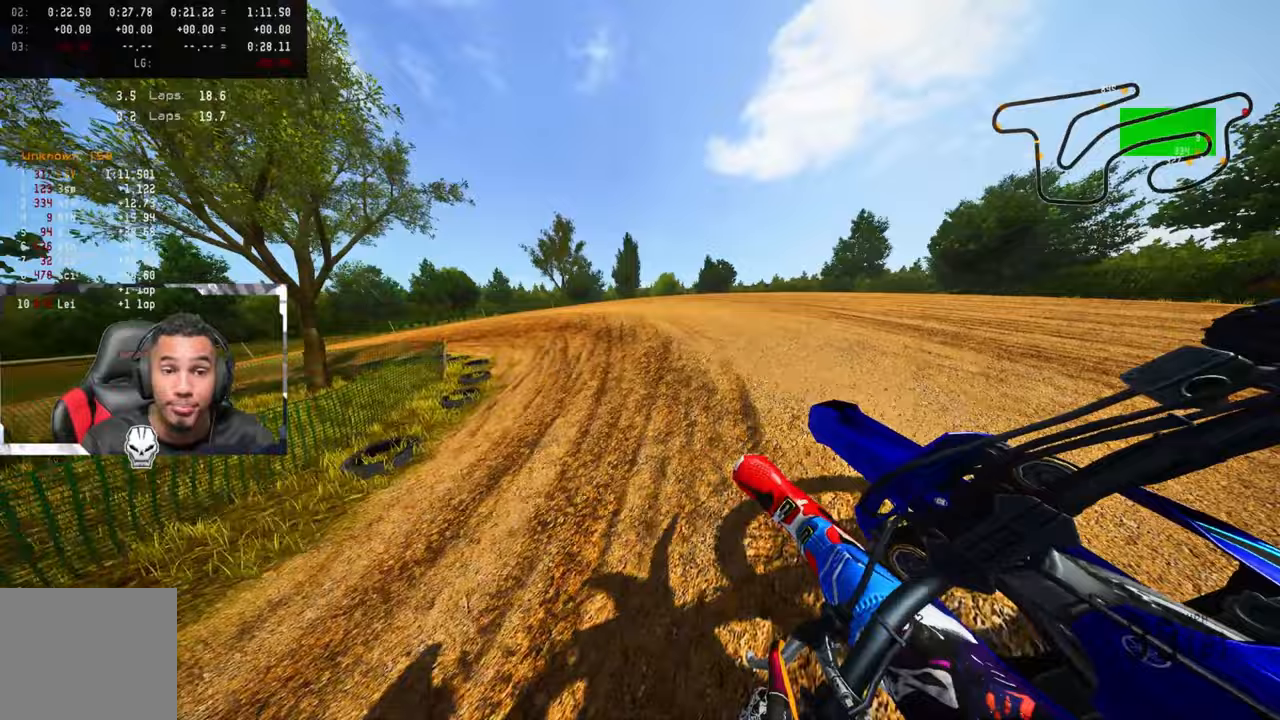
{"buttons": [], "left_stick": "up-left", "right_stick": "up-right", "events": [[50, "right_stick", "up-right"], [233, "R2", "down"], [417, "R2", "up"]]}
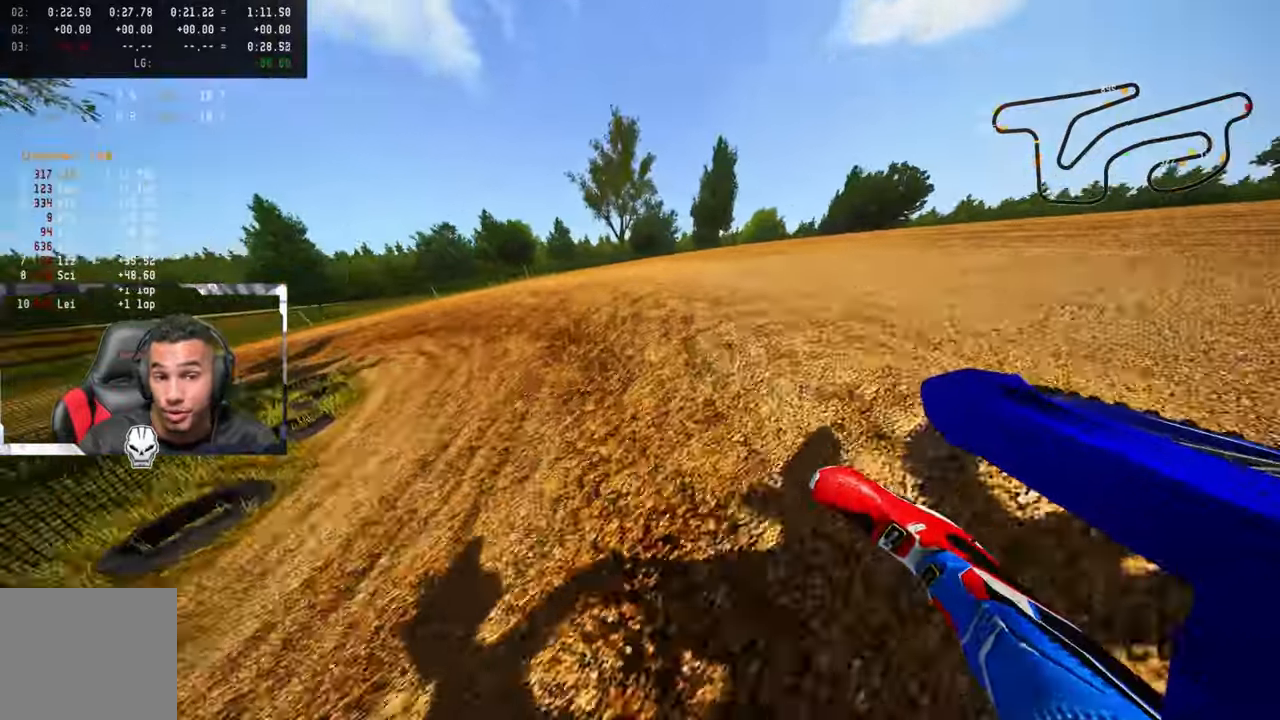
{"buttons": [], "left_stick": "up-left", "right_stick": "center", "events": [[400, "right_stick", "center"]]}
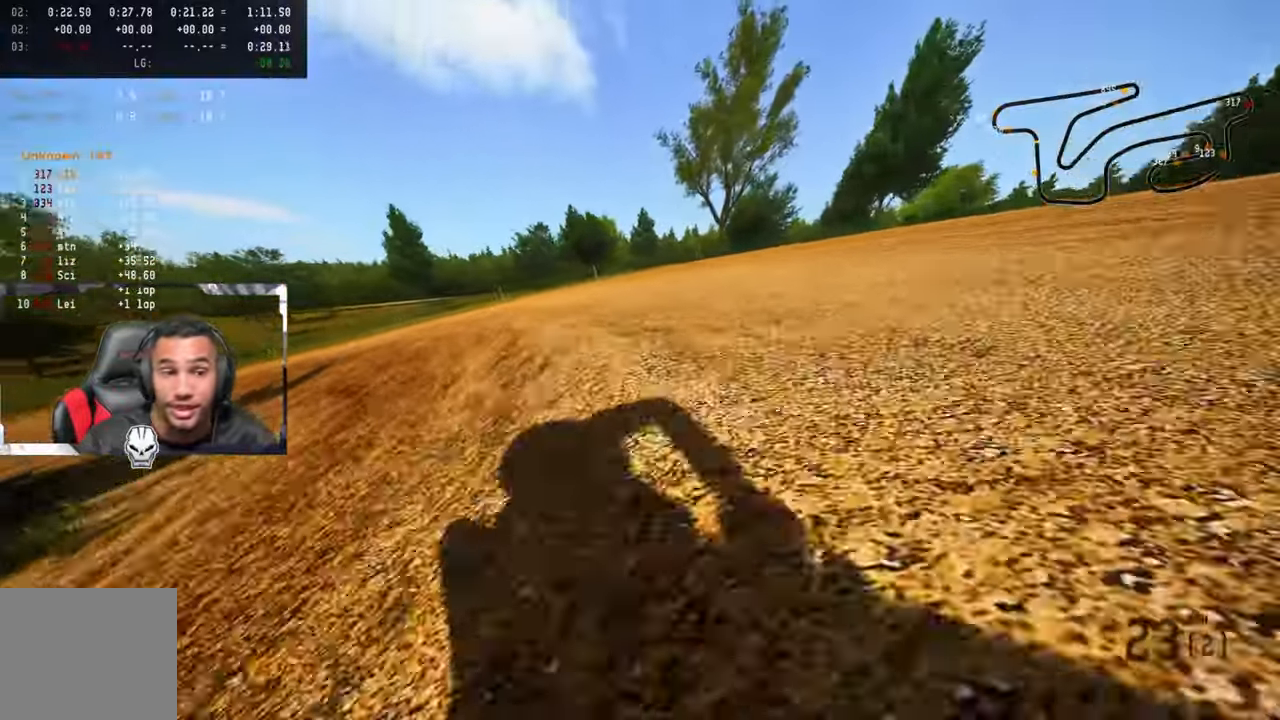
{"buttons": [], "left_stick": "center", "right_stick": "center", "events": [[67, "left_stick", "center"]]}
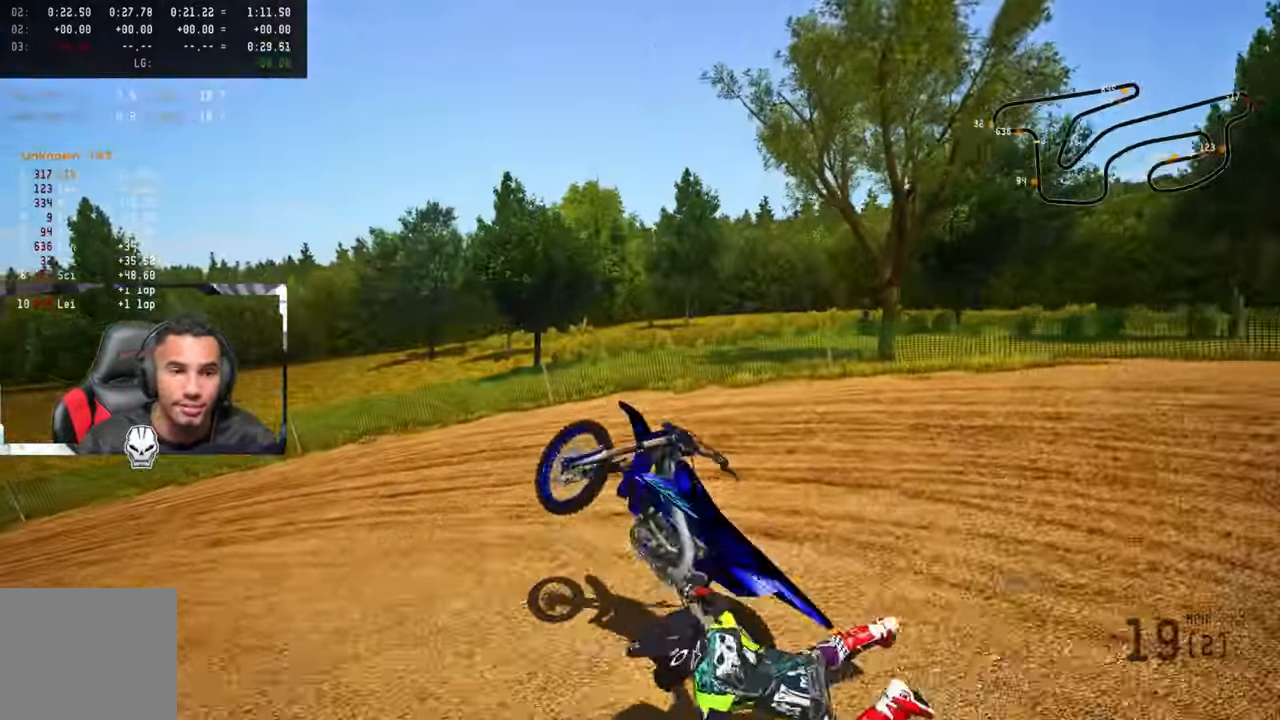
{"buttons": [], "left_stick": "center", "right_stick": "center", "events": []}
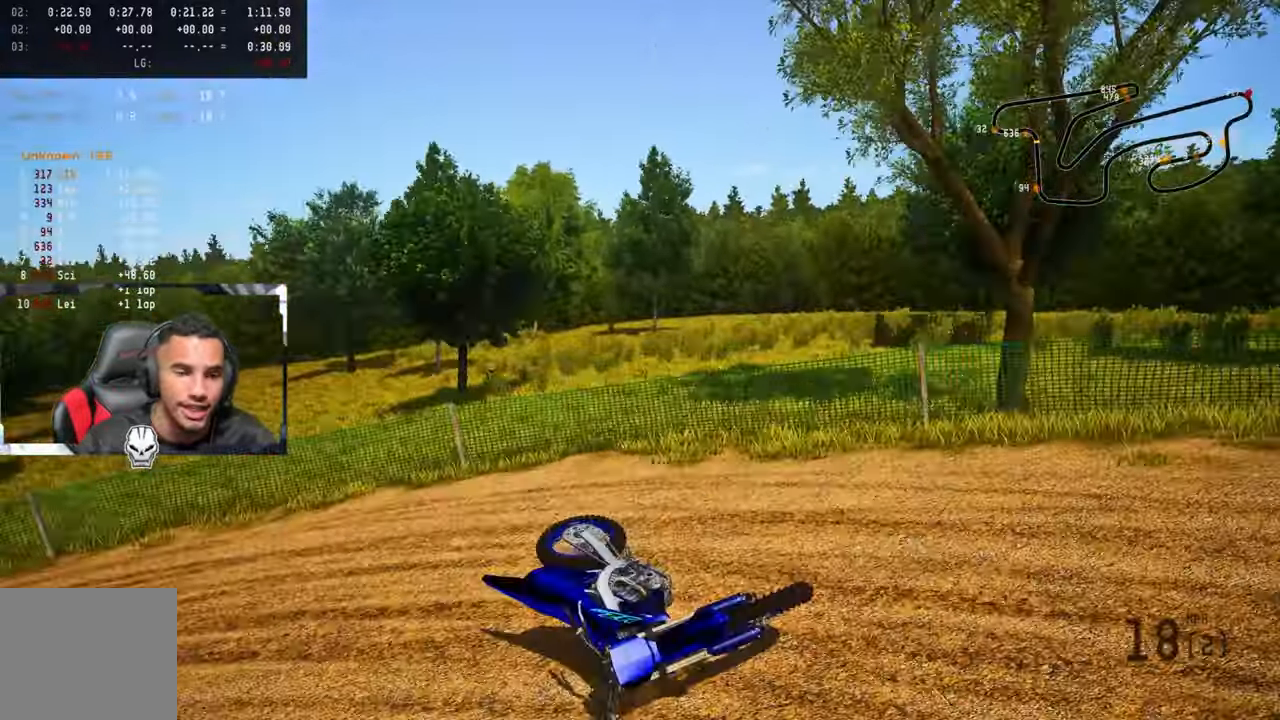
{"buttons": [], "left_stick": "center", "right_stick": "center", "events": []}
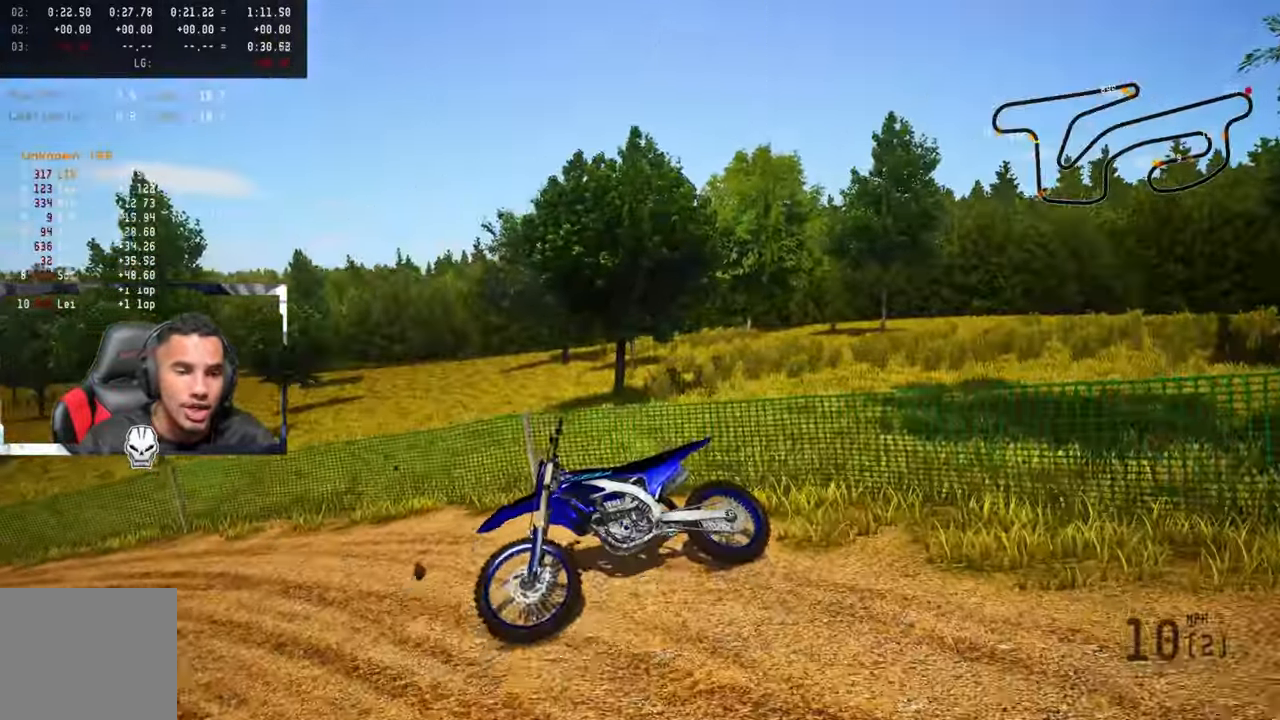
{"buttons": ["SELECT"], "left_stick": "center", "right_stick": "center", "events": [[400, "SELECT", "down"]]}
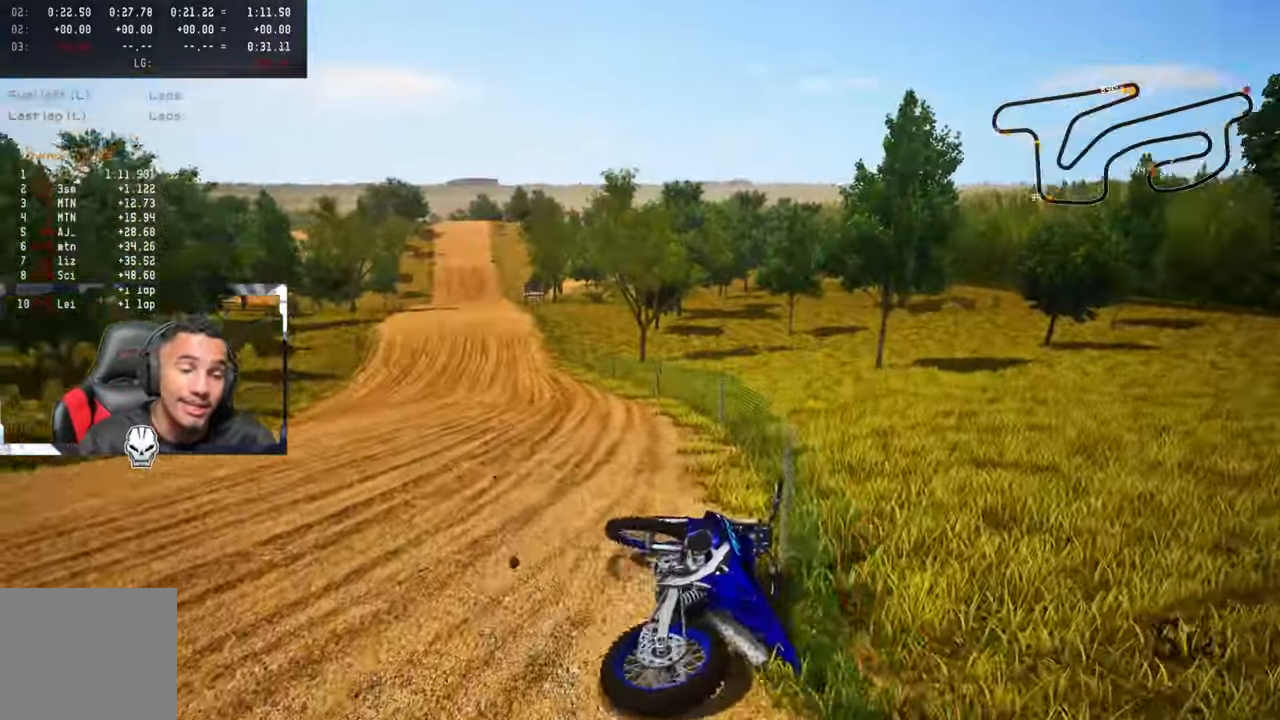
{"buttons": [], "left_stick": "center", "right_stick": "center", "events": [[50, "SELECT", "up"], [100, "TRIANGLE", "down"], [217, "TRIANGLE", "up"], [350, "SELECT", "down"], [483, "SELECT", "up"]]}
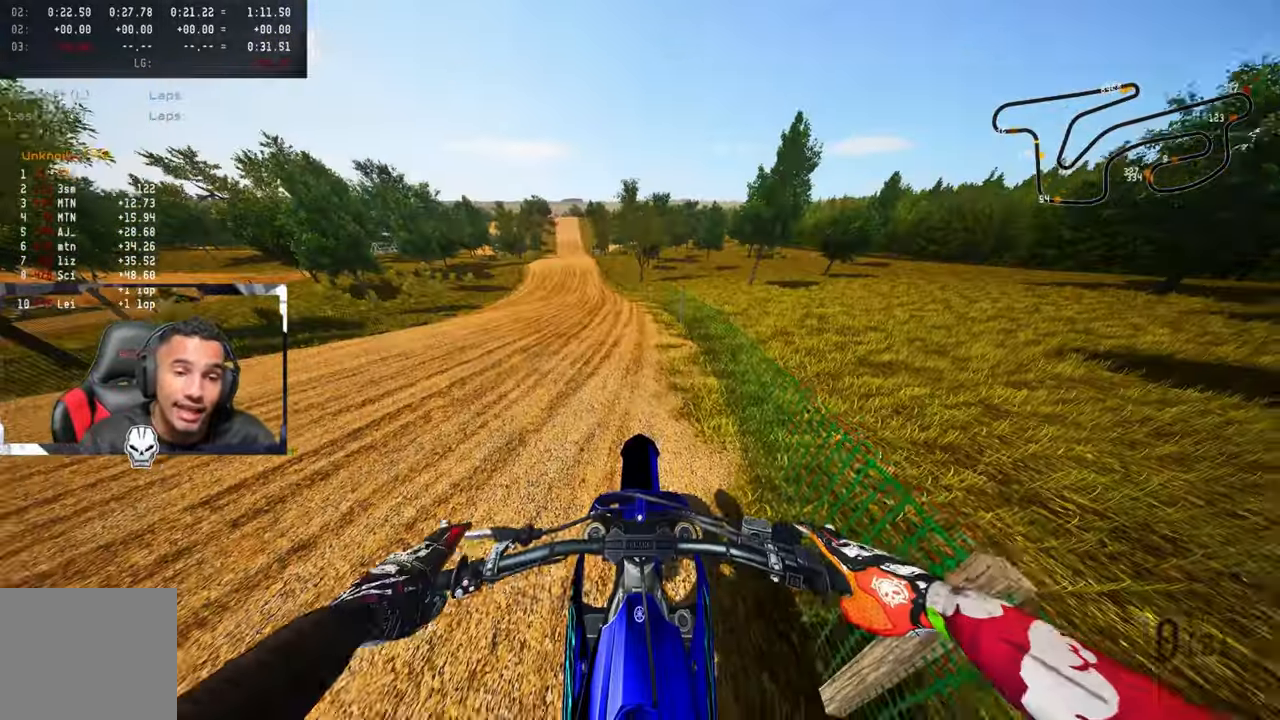
{"buttons": [], "left_stick": "up-left", "right_stick": "up", "events": [[33, "TRIANGLE", "down"], [150, "TRIANGLE", "up"], [183, "R2", "down"], [217, "right_stick", "up"], [350, "left_stick", "up-left"], [500, "R2", "up"]]}
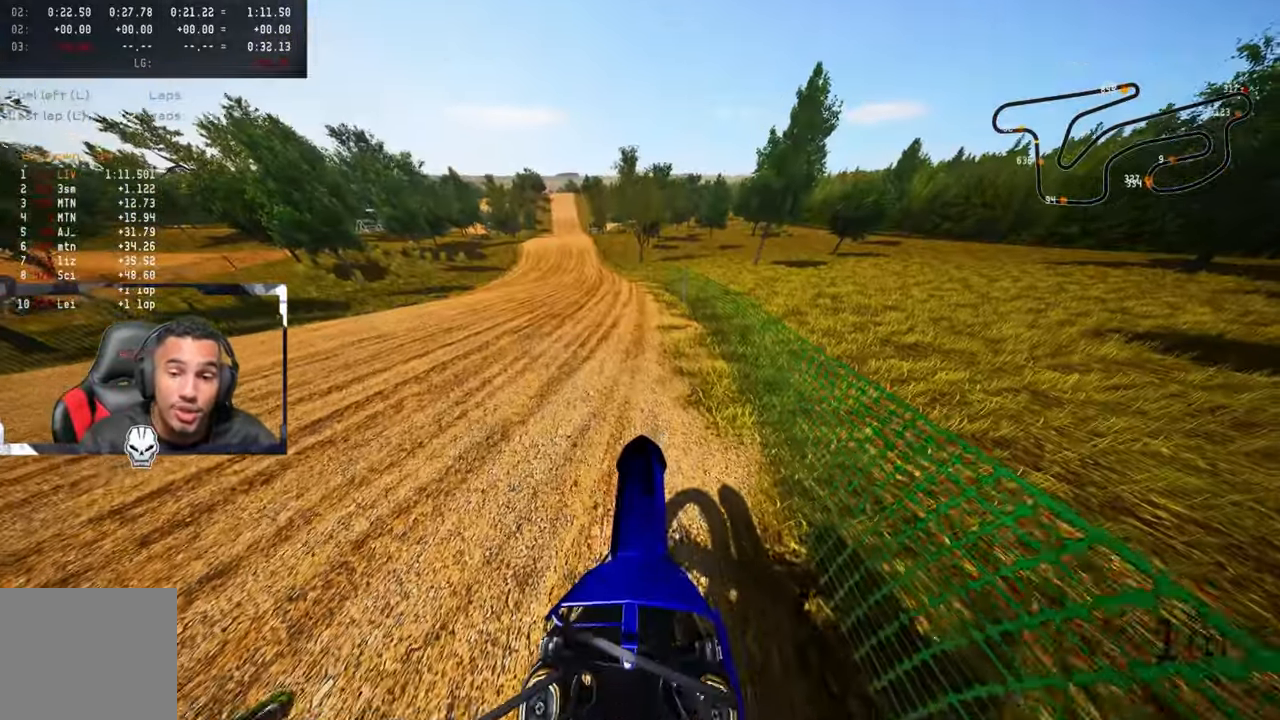
{"buttons": ["CROSS", "R2"], "left_stick": "center", "right_stick": "up", "events": [[83, "R2", "down"], [383, "CROSS", "down"], [433, "left_stick", "center"]]}
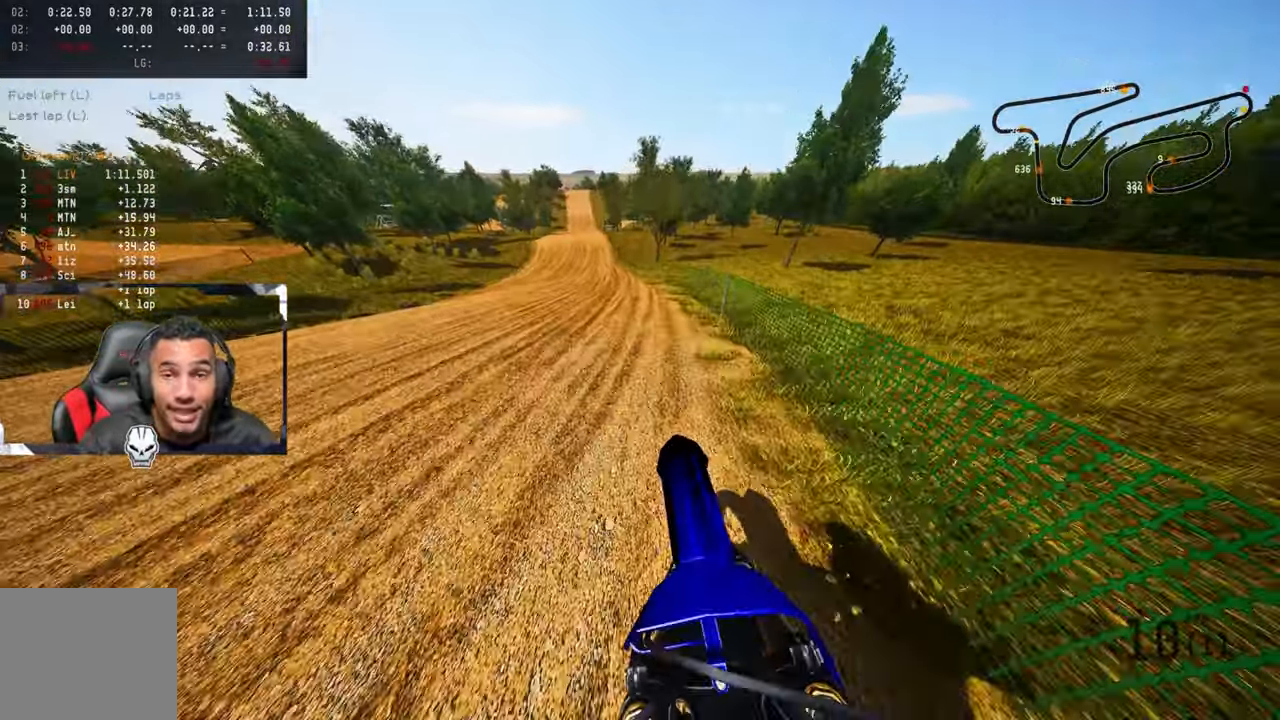
{"buttons": ["R2"], "left_stick": "center", "right_stick": "up", "events": [[50, "CROSS", "up"]]}
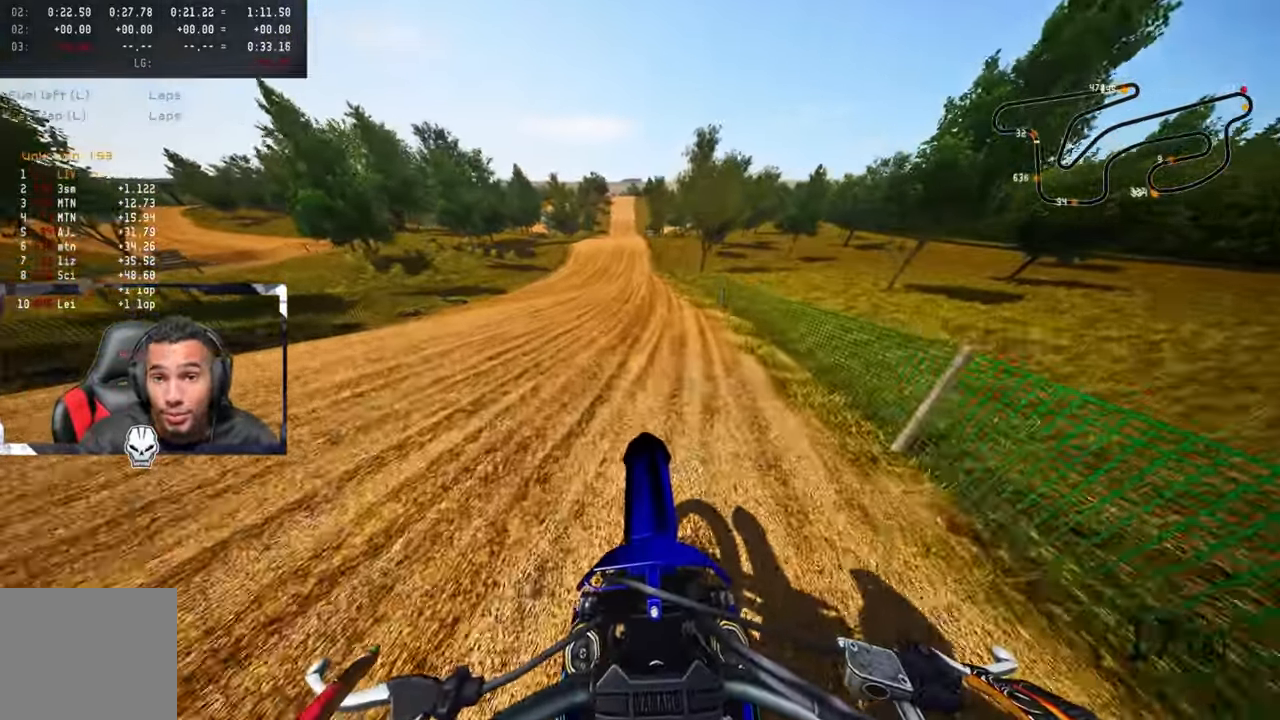
{"buttons": ["R2"], "left_stick": "center", "right_stick": "center", "events": [[167, "right_stick", "center"], [234, "CROSS", "down"], [367, "CROSS", "up"]]}
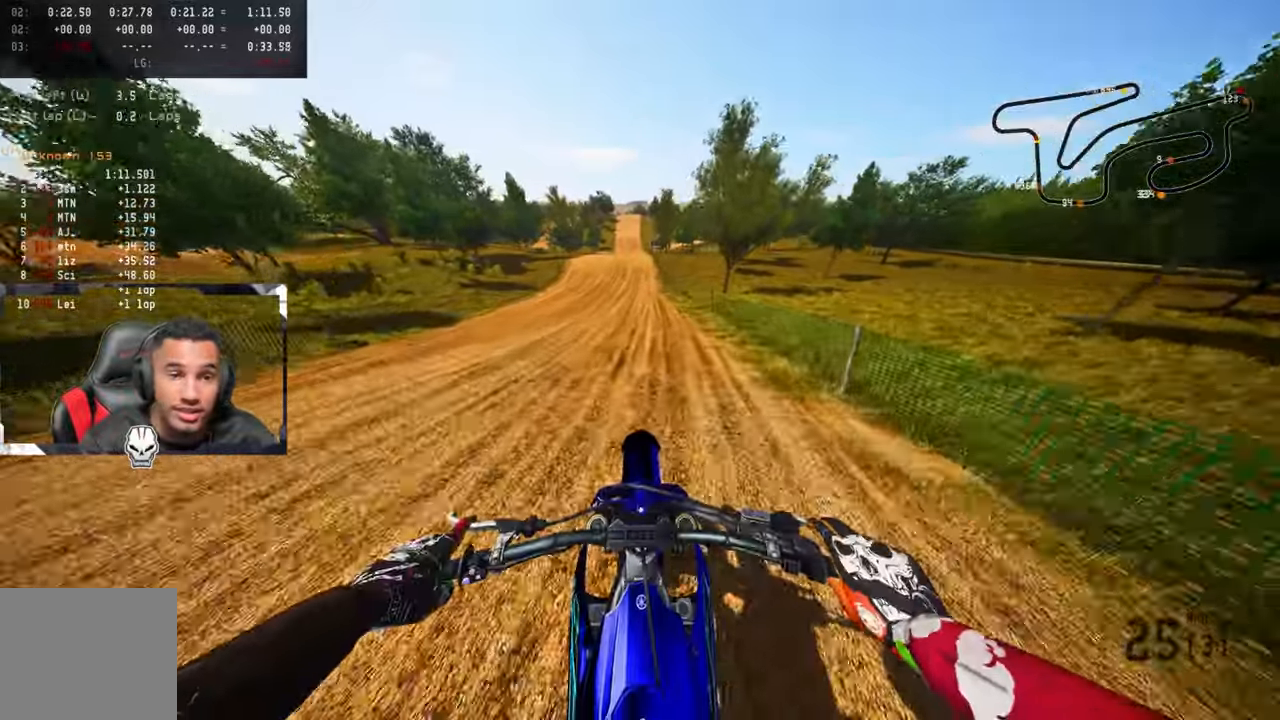
{"buttons": ["R2"], "left_stick": "center", "right_stick": "center", "events": [[184, "R3", "down"], [350, "R3", "up"]]}
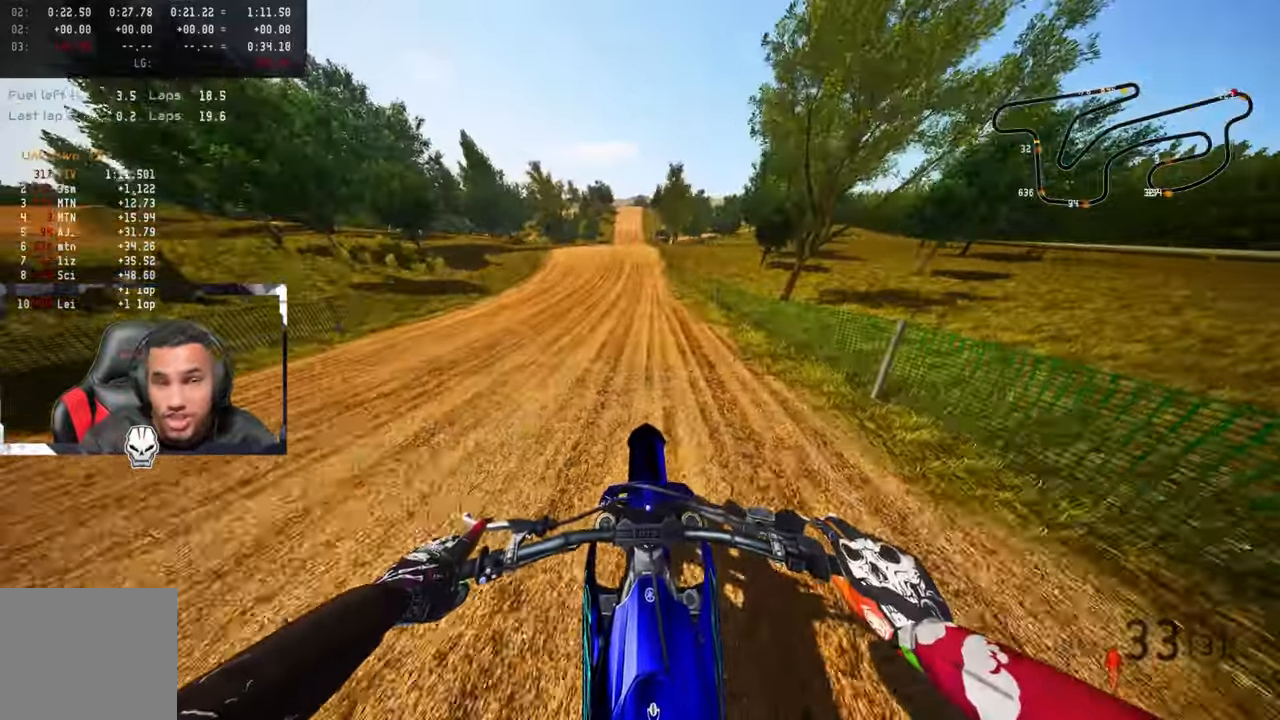
{"buttons": ["R2"], "left_stick": "center", "right_stick": "center", "events": []}
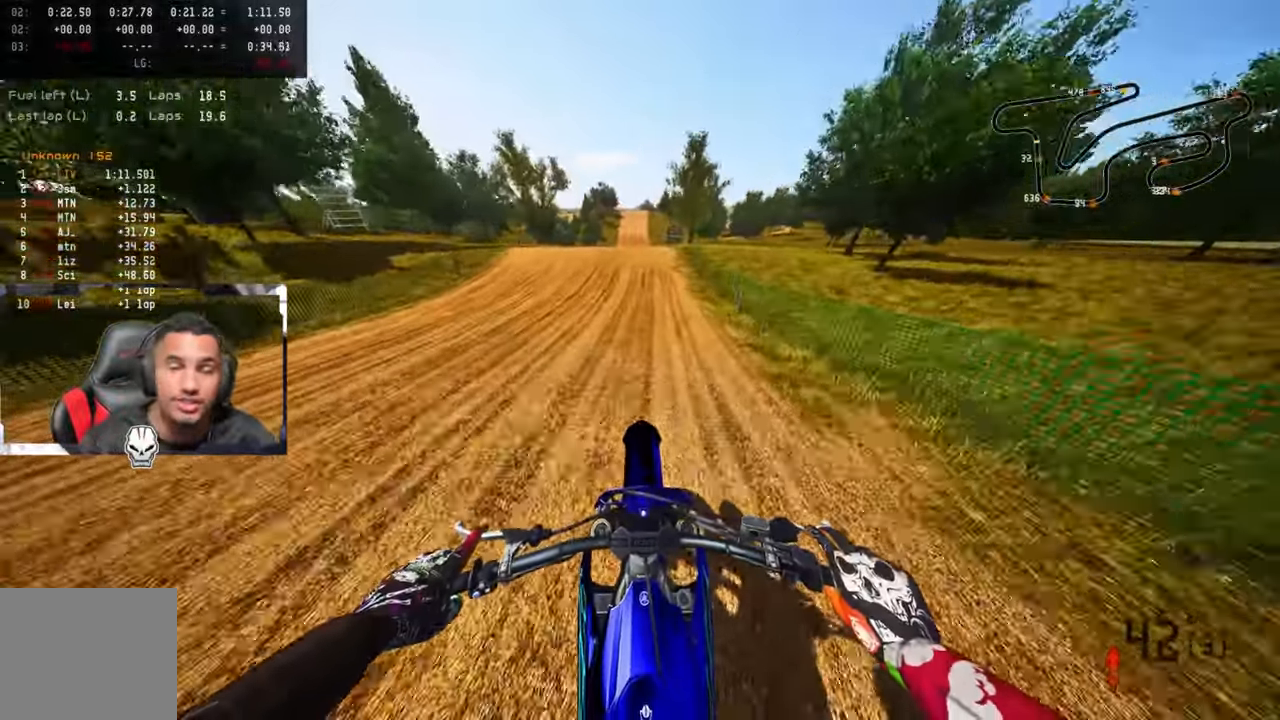
{"buttons": ["R2"], "left_stick": "right", "right_stick": "center", "events": [[484, "left_stick", "right"]]}
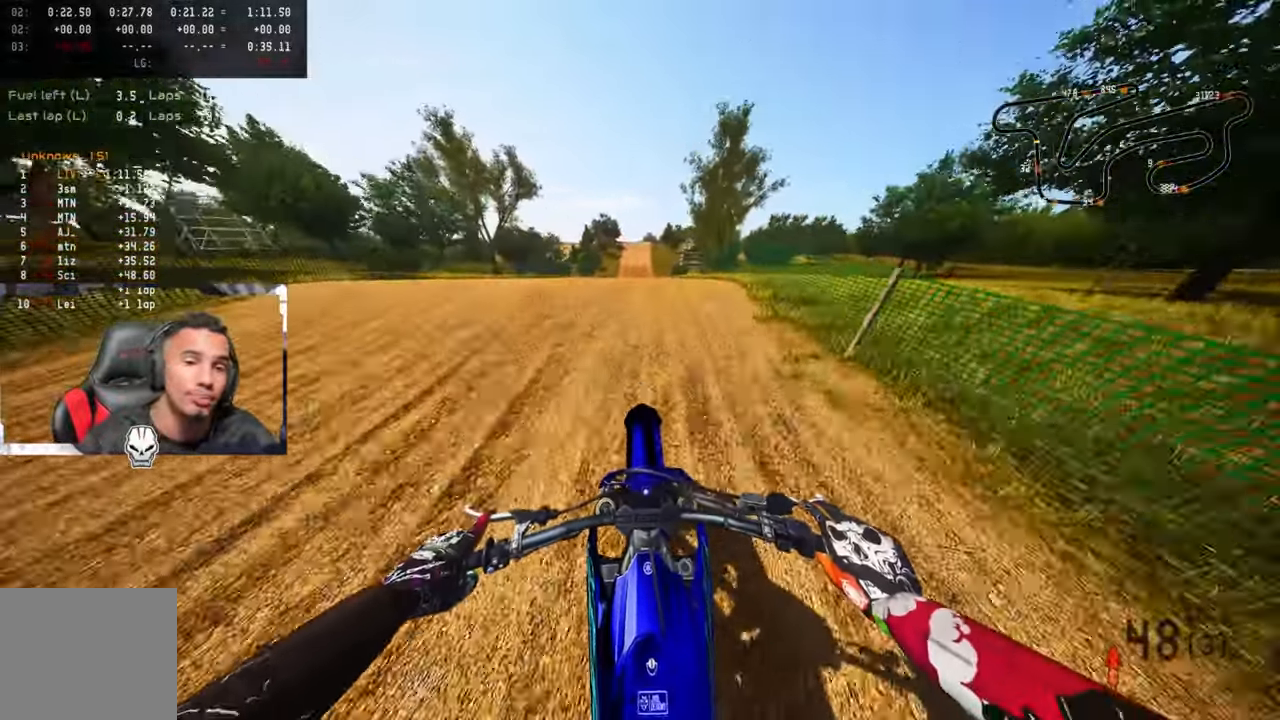
{"buttons": ["R2", "R3"], "left_stick": "center", "right_stick": "center", "events": [[50, "R3", "down"], [184, "R2", "up"], [184, "R3", "up"], [250, "left_stick", "center"], [400, "R2", "down"], [500, "R3", "down"]]}
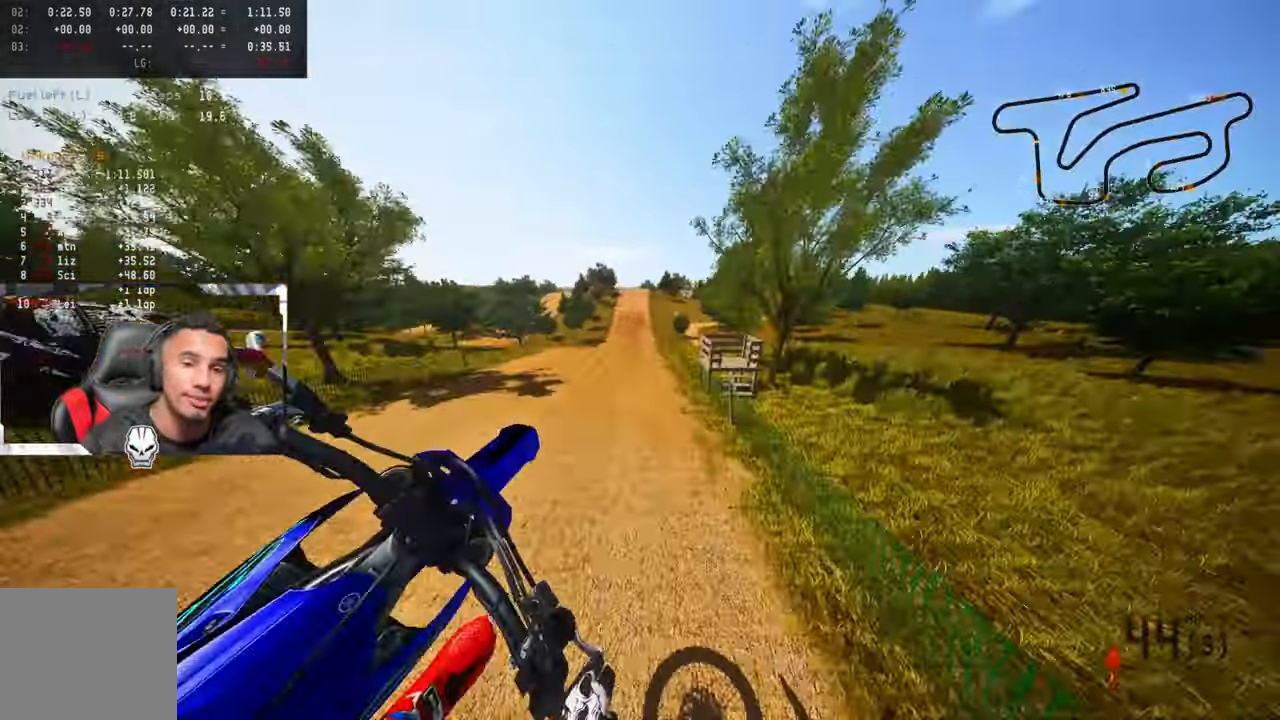
{"buttons": ["R2"], "left_stick": "up-left", "right_stick": "up", "events": [[100, "R3", "up"], [267, "left_stick", "left"], [434, "left_stick", "up-left"], [450, "right_stick", "up"]]}
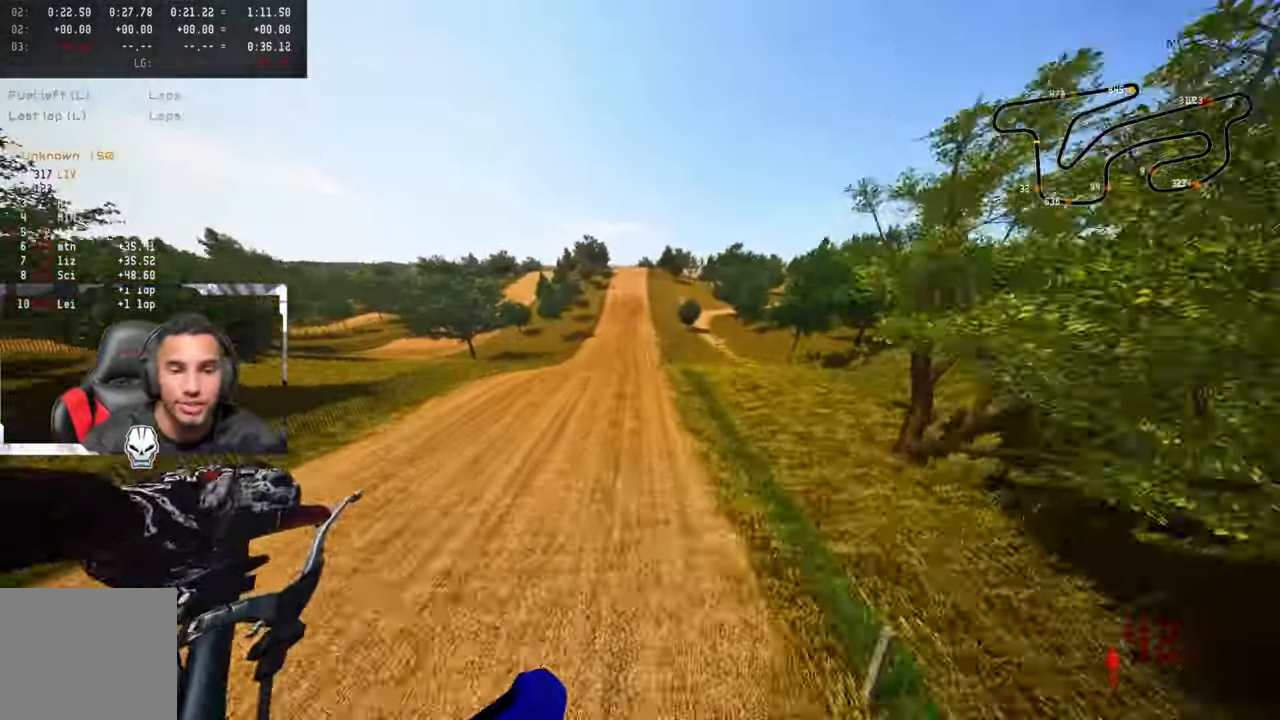
{"buttons": ["R2"], "left_stick": "up-left", "right_stick": "up", "events": []}
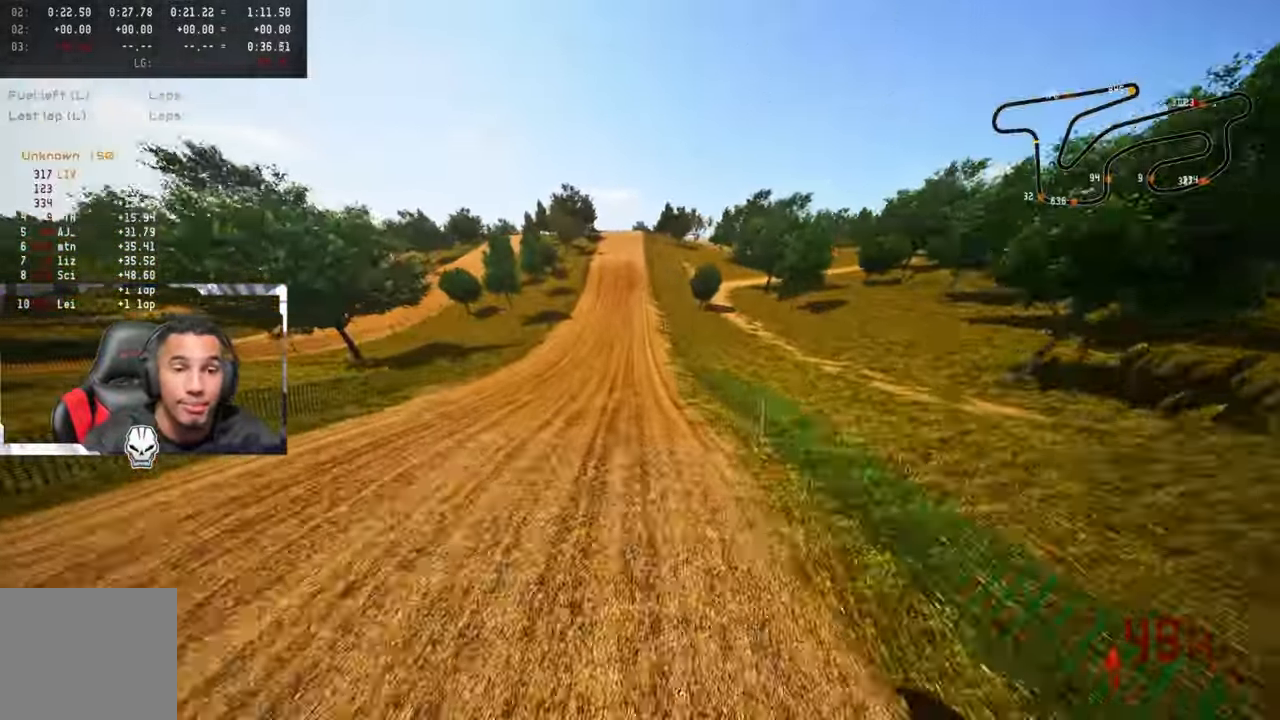
{"buttons": ["R2"], "left_stick": "up-left", "right_stick": "up", "events": []}
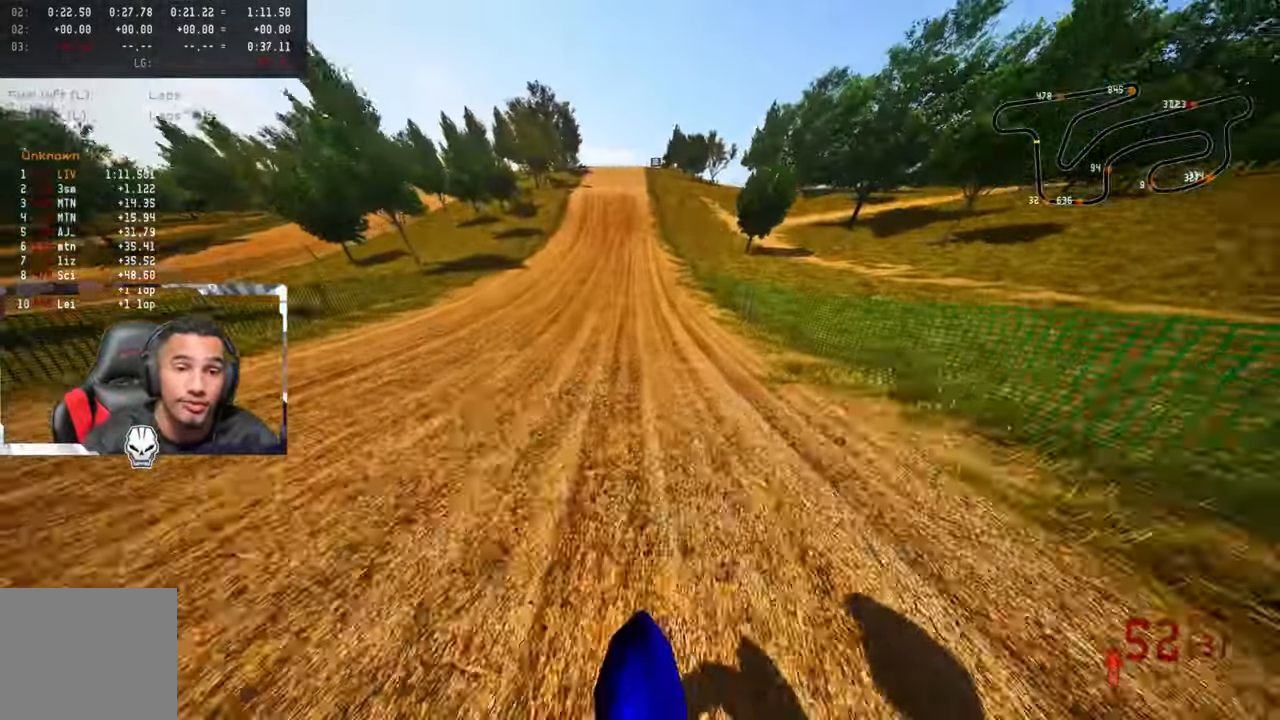
{"buttons": ["R2"], "left_stick": "center", "right_stick": "center", "events": [[50, "left_stick", "center"], [200, "right_stick", "center"]]}
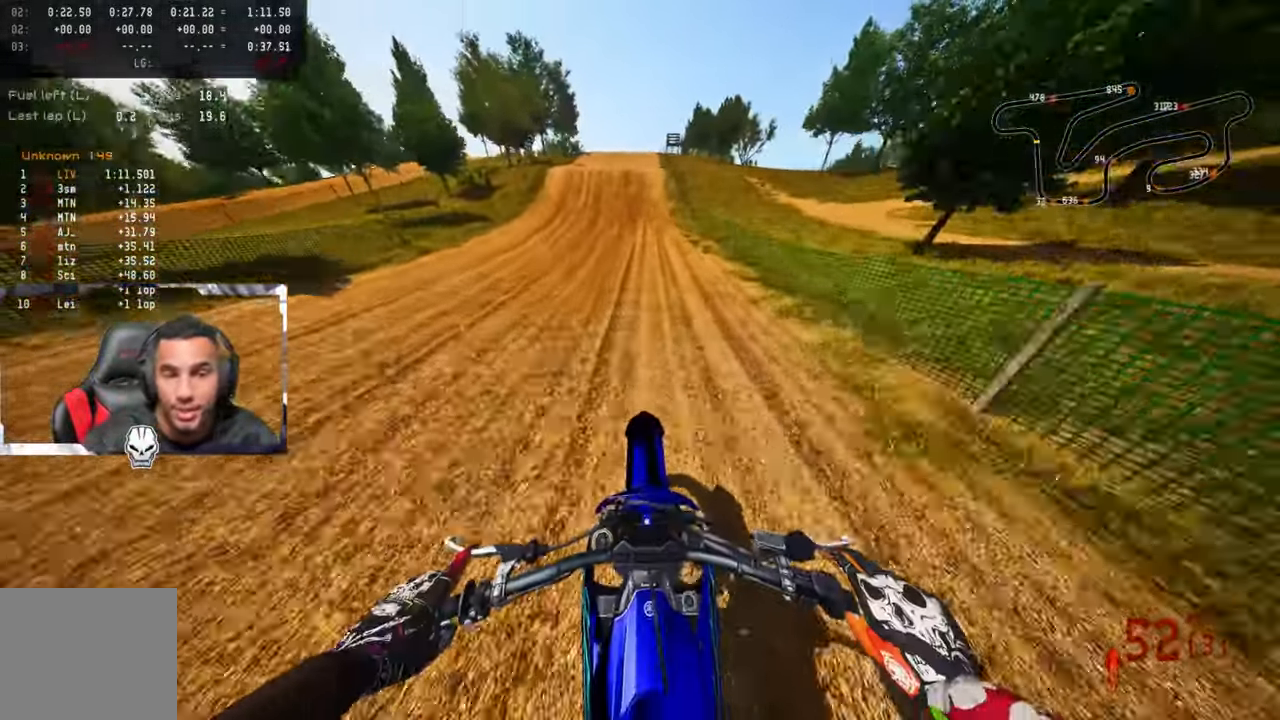
{"buttons": ["R2"], "left_stick": "center", "right_stick": "down", "events": [[450, "right_stick", "down"]]}
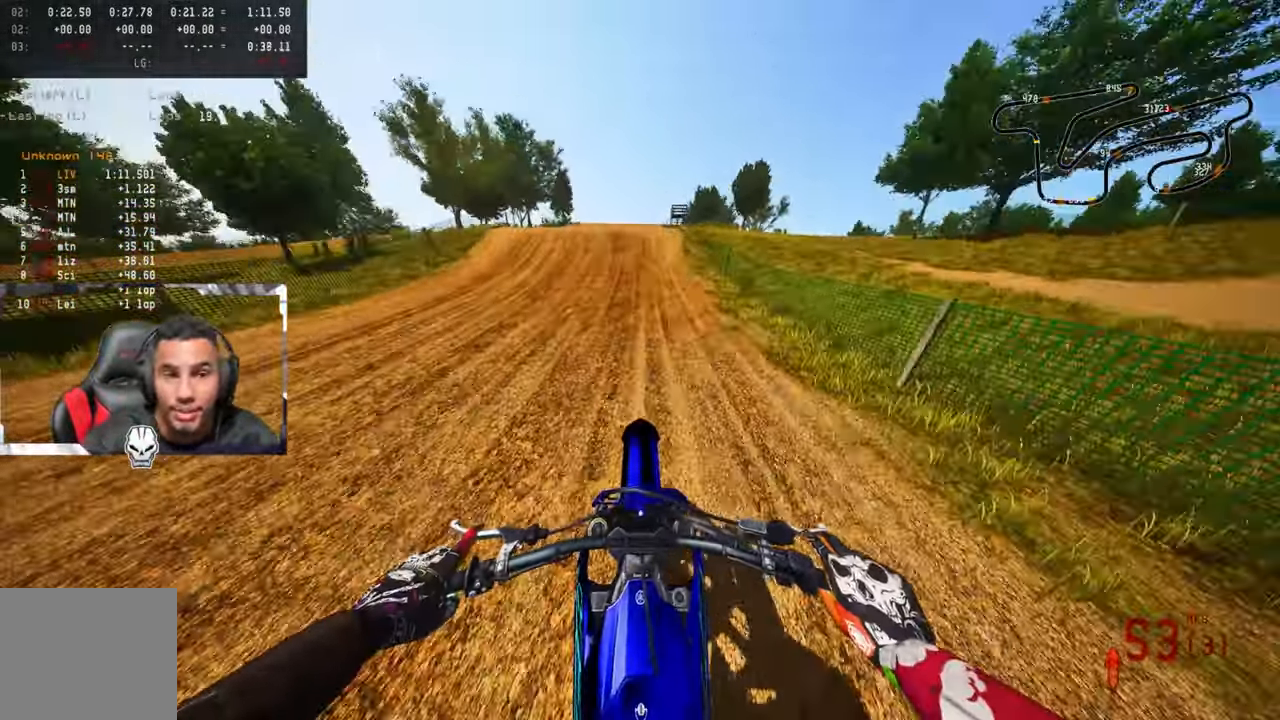
{"buttons": ["R2", "R3"], "left_stick": "up-left", "right_stick": "up", "events": [[150, "right_stick", "down-left"], [283, "left_stick", "up-left"], [450, "R3", "down"], [466, "right_stick", "up"]]}
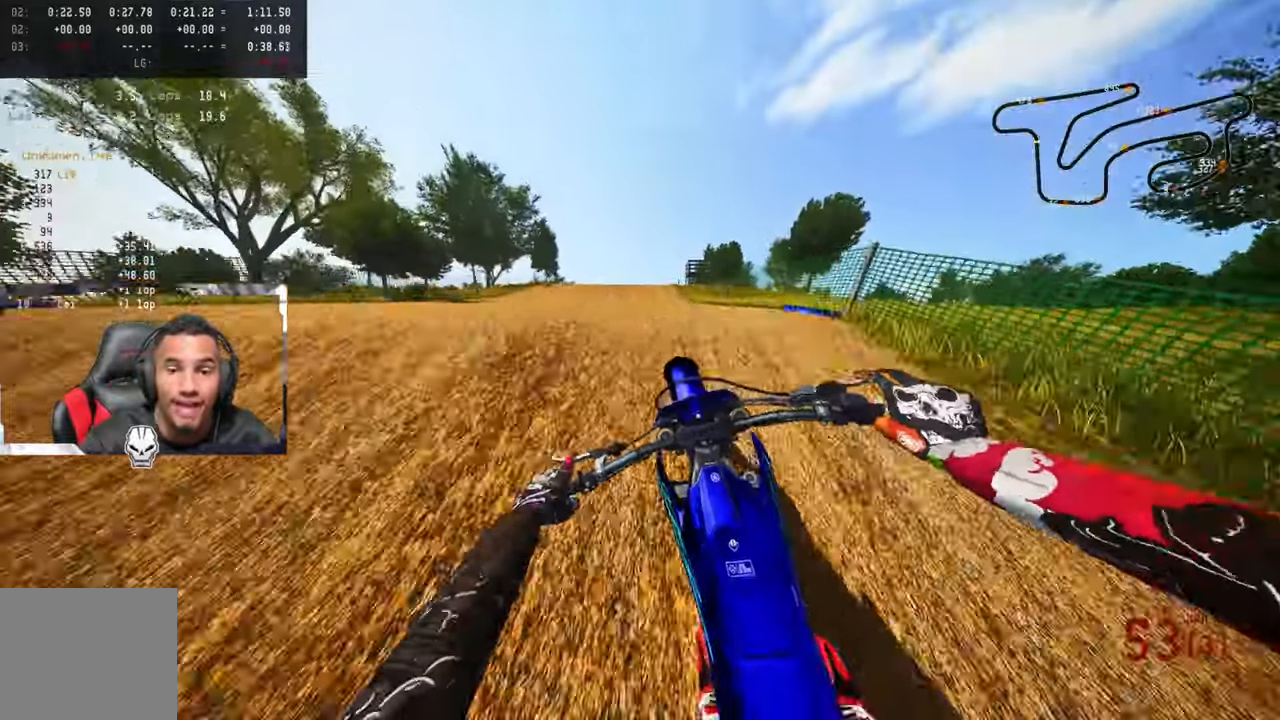
{"buttons": ["CROSS", "R2", "R3"], "left_stick": "center", "right_stick": "center", "events": [[83, "R3", "up"], [283, "right_stick", "center"], [366, "left_stick", "center"], [433, "CROSS", "down"], [466, "R3", "down"]]}
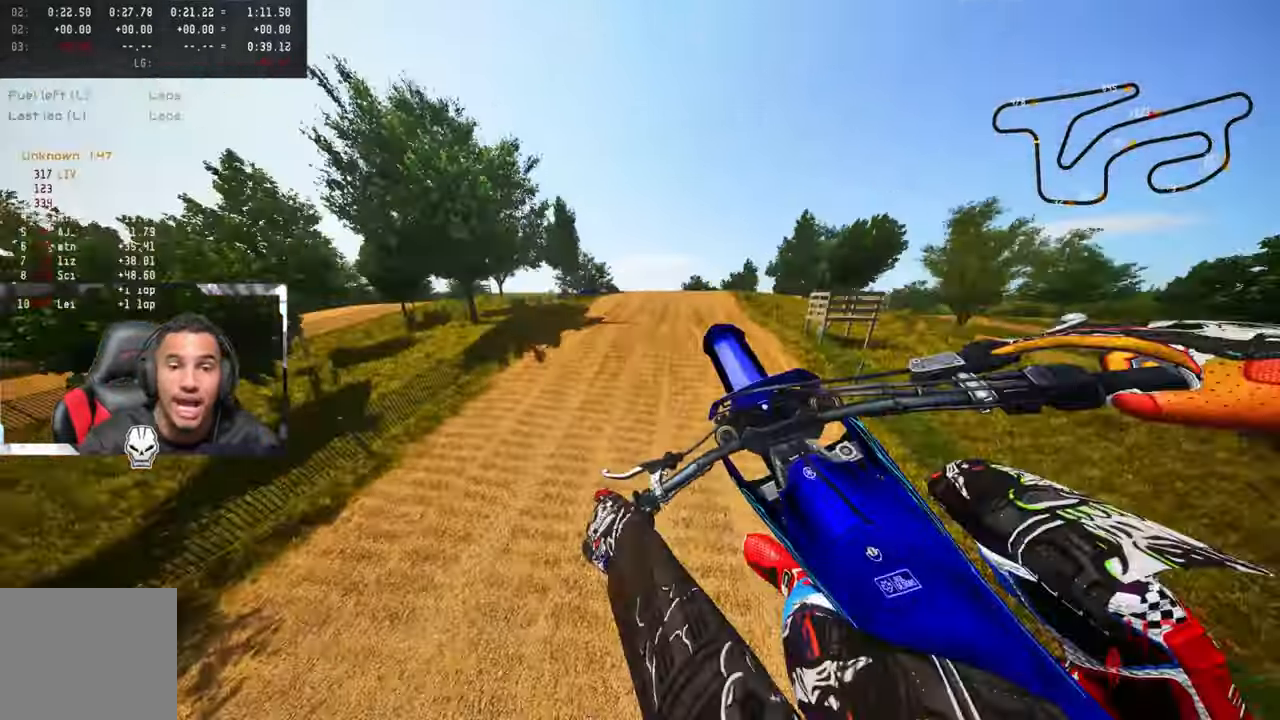
{"buttons": [], "left_stick": "up-right", "right_stick": "up", "events": [[50, "left_stick", "up-right"], [66, "CROSS", "up"], [66, "R3", "up"], [100, "R2", "up"], [100, "right_stick", "up"]]}